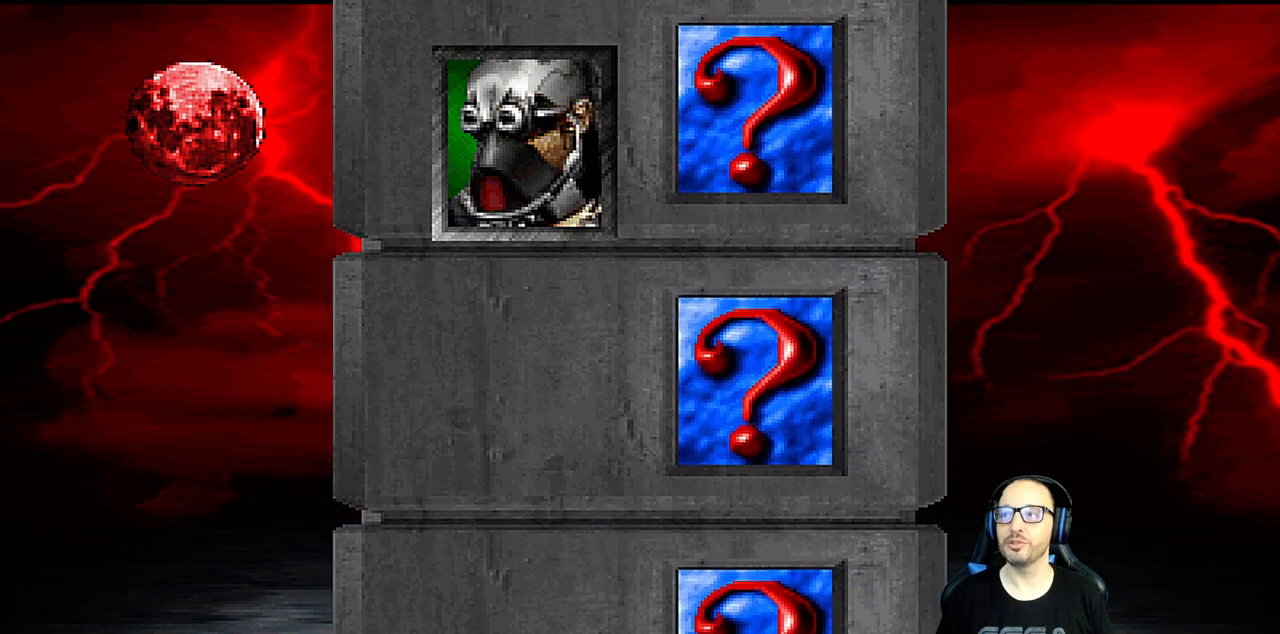
Gameplay with a controller (PlayStation layout); each line is a JSON object with the inputs held at the frame after it. "events" lists button and stick changes between this image and that frame as [ms after this image, input, new state], when the widget could be followed in between.
{"buttons": ["CROSS", "L1", "R1", "DPAD_DOWN"], "left_stick": "center", "right_stick": "center", "events": [[67, "DPAD_DOWN", "down"], [83, "CROSS", "down"], [300, "L1", "down"], [417, "DPAD_RIGHT", "down"], [433, "R1", "down"], [500, "DPAD_RIGHT", "up"]]}
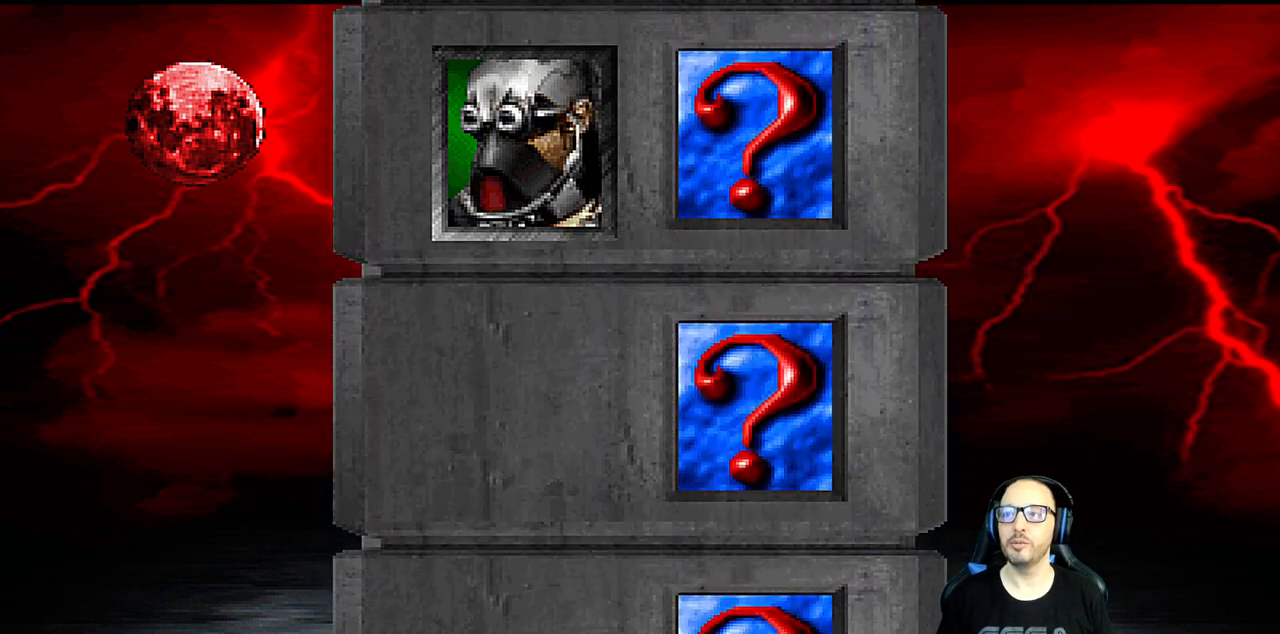
{"buttons": ["SQUARE", "R1", "DPAD_DOWN", "DPAD_RIGHT"], "left_stick": "center", "right_stick": "center", "events": [[50, "DPAD_RIGHT", "down"], [133, "DPAD_RIGHT", "up"], [217, "DPAD_RIGHT", "down"], [233, "SQUARE", "down"], [267, "DPAD_RIGHT", "up"], [300, "DPAD_RIGHT", "down"], [333, "CIRCLE", "down"], [383, "TRIANGLE", "down"], [467, "L1", "up"], [483, "TRIANGLE", "up"], [500, "CIRCLE", "up"], [500, "CROSS", "up"]]}
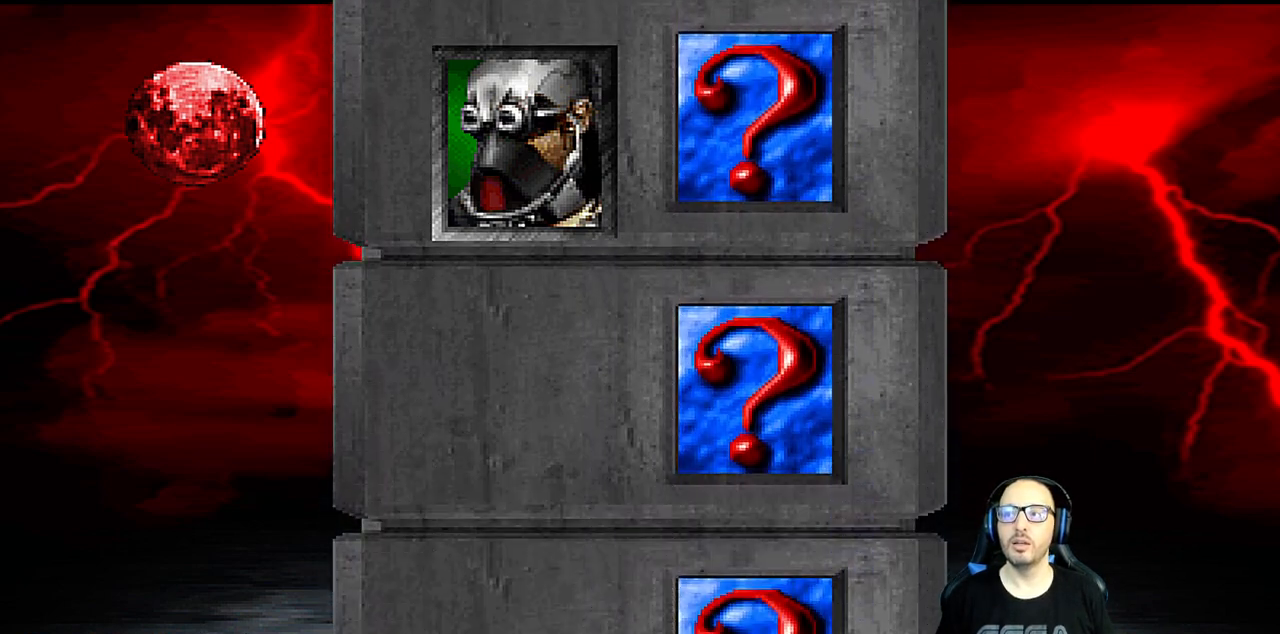
{"buttons": ["L1", "R1", "DPAD_DOWN", "DPAD_RIGHT"], "left_stick": "center", "right_stick": "center", "events": [[33, "SQUARE", "up"], [100, "R1", "up"], [133, "DPAD_RIGHT", "up"], [200, "DPAD_RIGHT", "down"], [200, "L1", "down"], [267, "R1", "down"]]}
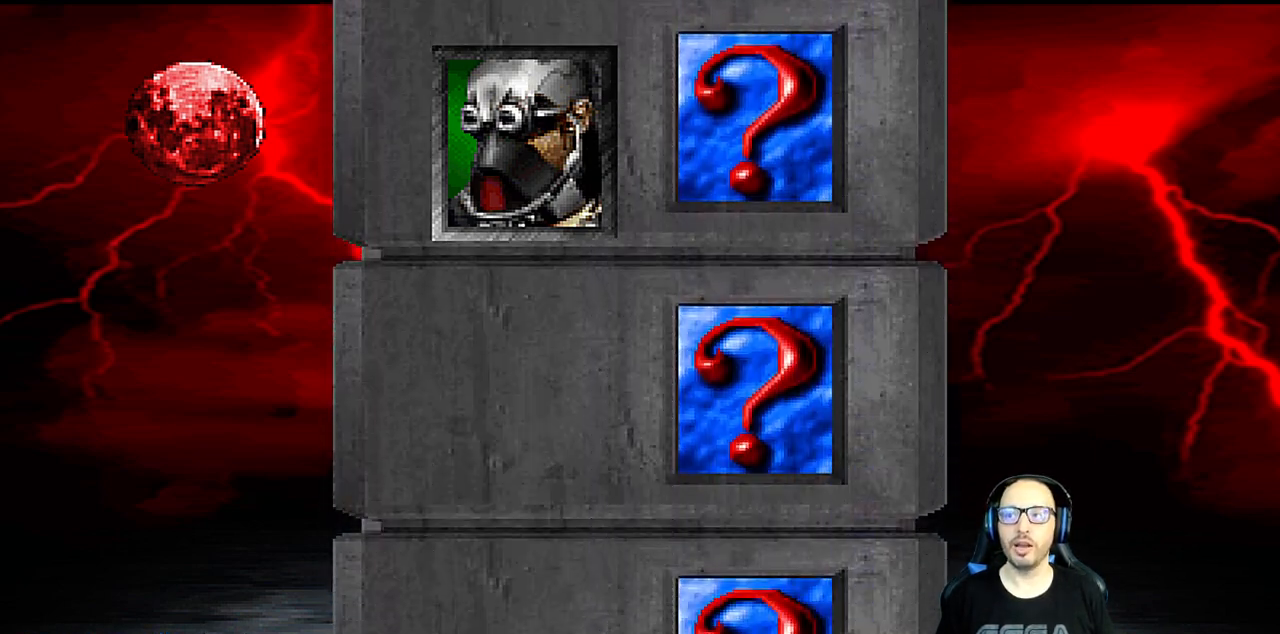
{"buttons": ["L1", "R1", "DPAD_DOWN", "DPAD_RIGHT"], "left_stick": "center", "right_stick": "center", "events": [[83, "DPAD_RIGHT", "up"], [183, "DPAD_RIGHT", "down"]]}
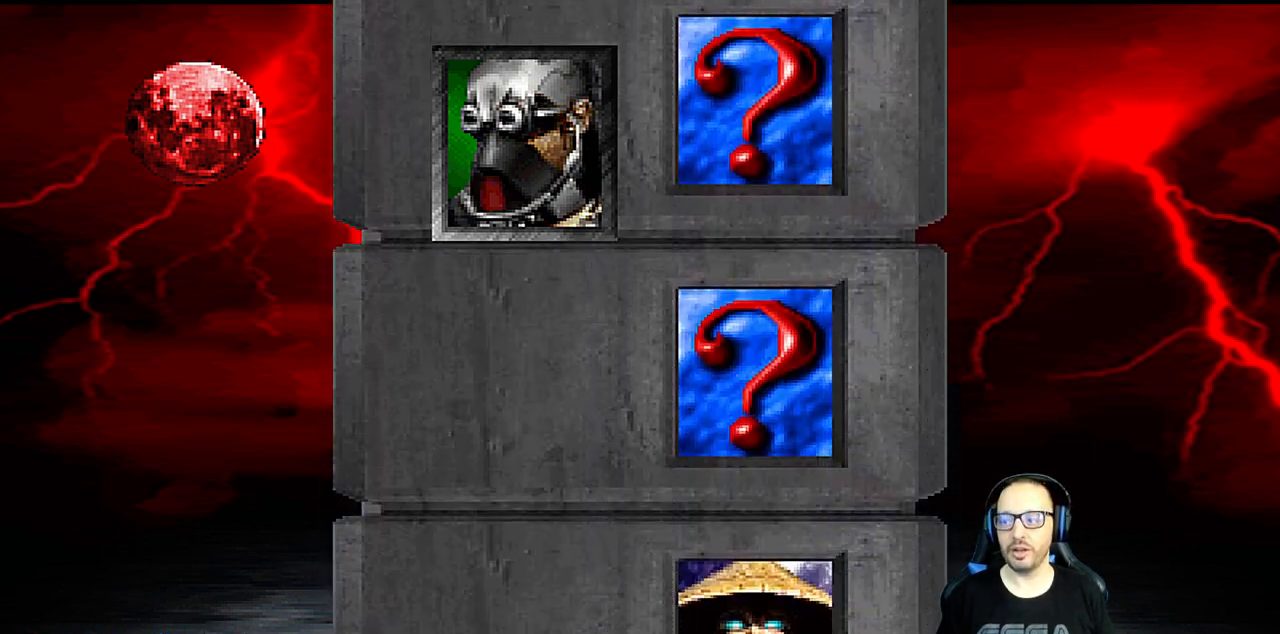
{"buttons": ["L1", "R1", "DPAD_DOWN", "DPAD_RIGHT"], "left_stick": "center", "right_stick": "center", "events": []}
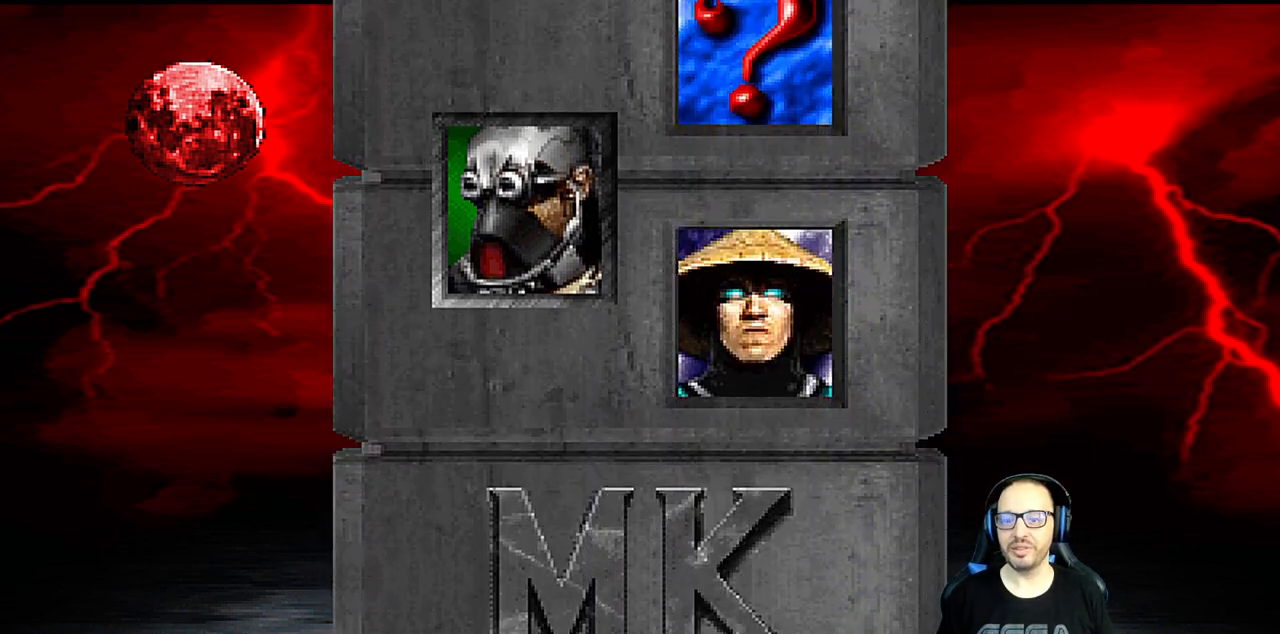
{"buttons": ["L1", "DPAD_DOWN"], "left_stick": "center", "right_stick": "center", "events": [[100, "CIRCLE", "down"], [283, "L1", "up"], [367, "CIRCLE", "up"], [367, "DPAD_DOWN", "up"], [417, "DPAD_RIGHT", "up"], [433, "DPAD_DOWN", "down"], [433, "L1", "down"], [450, "DPAD_RIGHT", "down"], [450, "R1", "up"], [500, "DPAD_RIGHT", "up"]]}
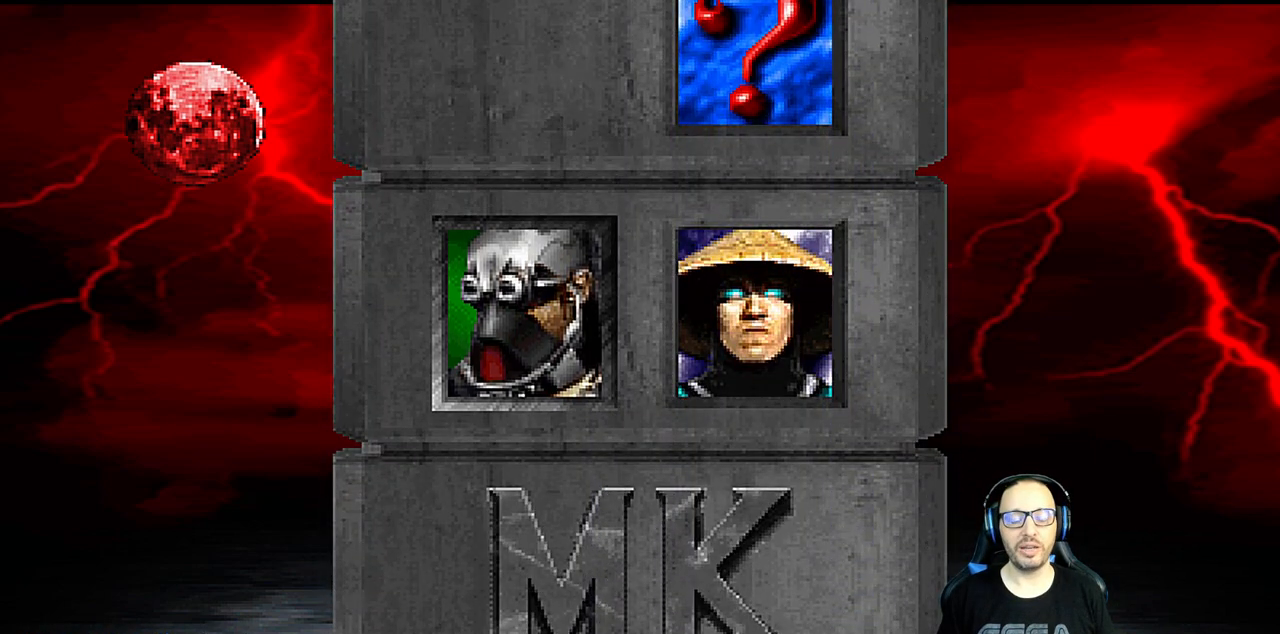
{"buttons": [], "left_stick": "center", "right_stick": "center", "events": [[33, "DPAD_DOWN", "up"], [83, "L1", "up"], [217, "CIRCLE", "down"], [217, "R1", "down"], [367, "CIRCLE", "up"], [367, "R1", "up"]]}
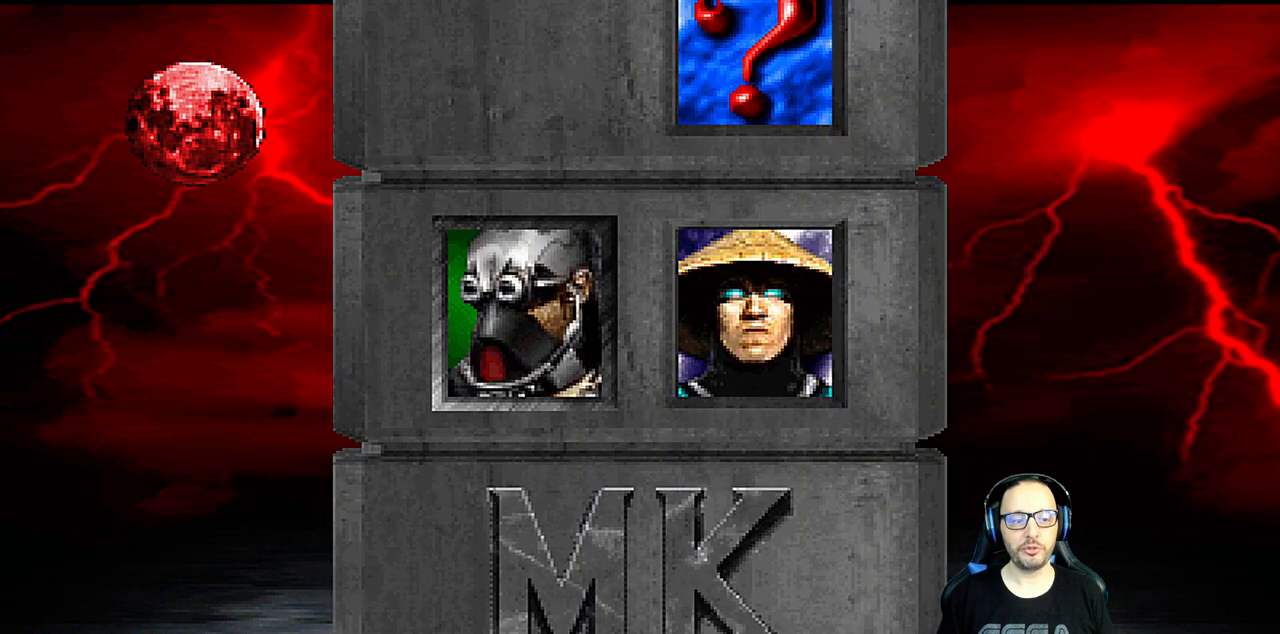
{"buttons": [], "left_stick": "center", "right_stick": "center", "events": []}
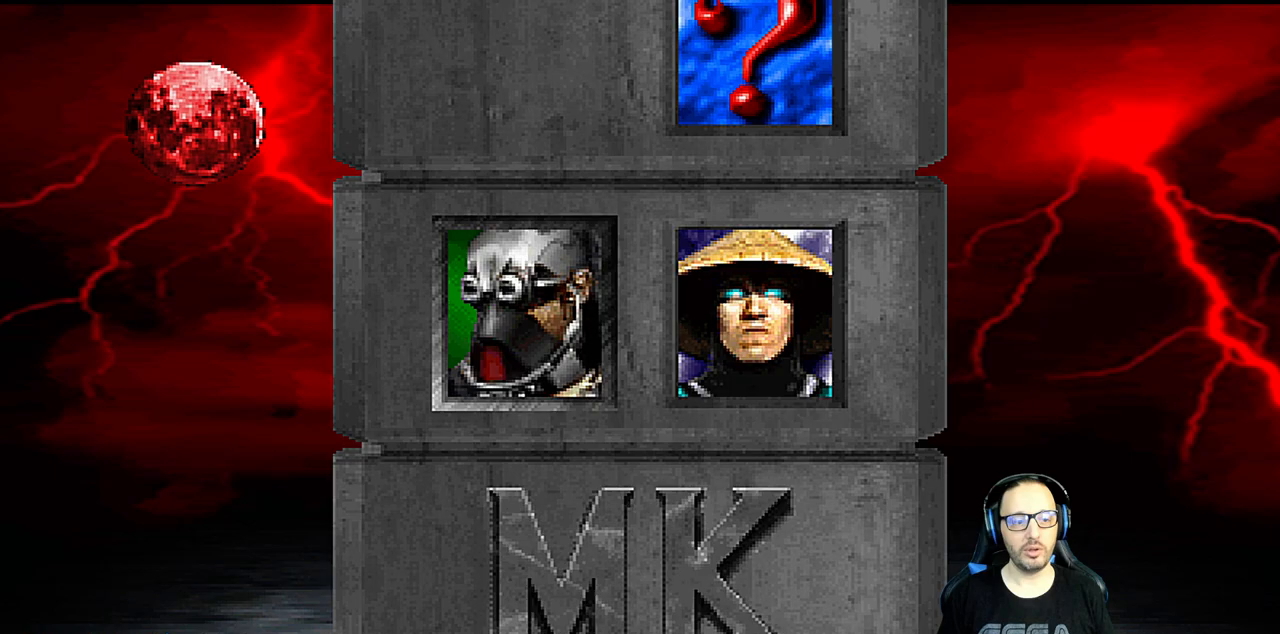
{"buttons": [], "left_stick": "center", "right_stick": "center", "events": [[200, "CROSS", "down"], [367, "CROSS", "up"]]}
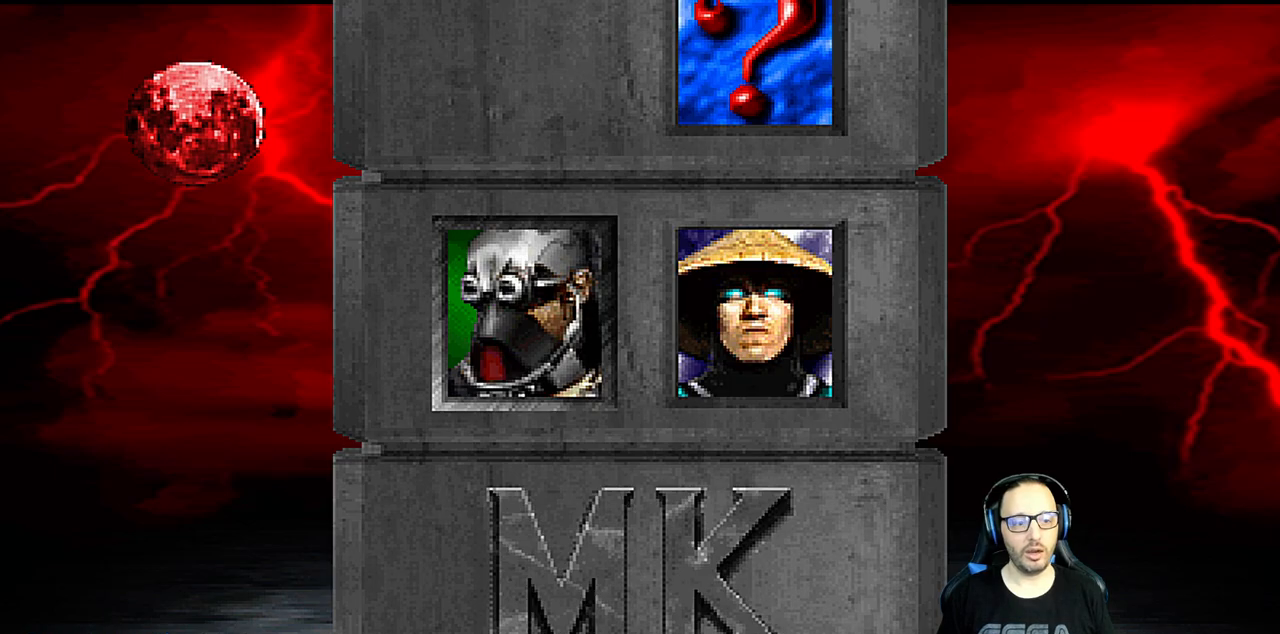
{"buttons": [], "left_stick": "center", "right_stick": "center", "events": [[83, "CROSS", "down"], [233, "CROSS", "up"], [367, "CROSS", "down"], [467, "CROSS", "up"]]}
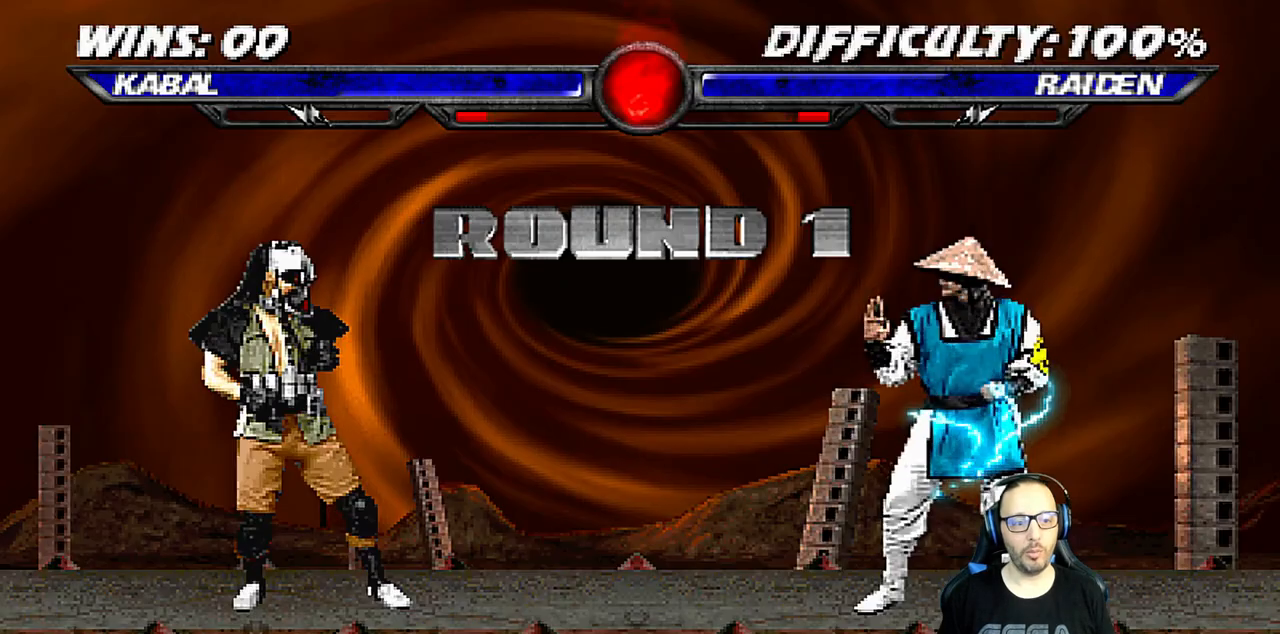
{"buttons": [], "left_stick": "center", "right_stick": "center", "events": [[167, "L1", "down"], [200, "R1", "down"], [283, "L1", "up"], [383, "R1", "up"]]}
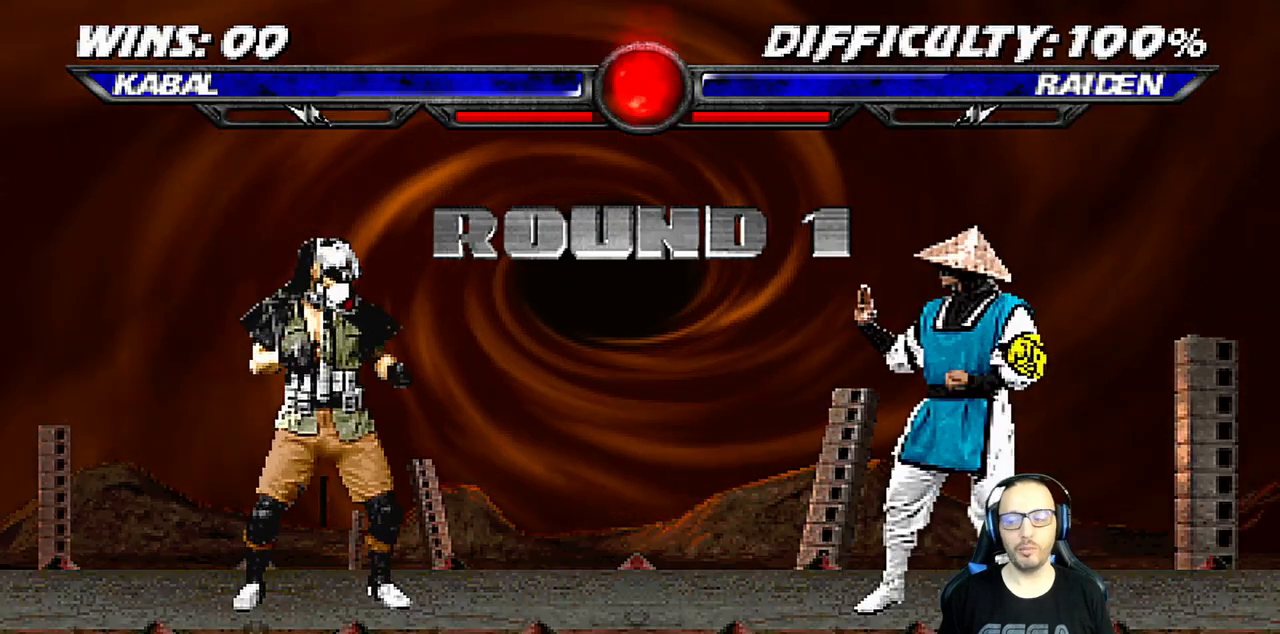
{"buttons": [], "left_stick": "center", "right_stick": "center", "events": [[133, "R1", "down"], [317, "R1", "up"]]}
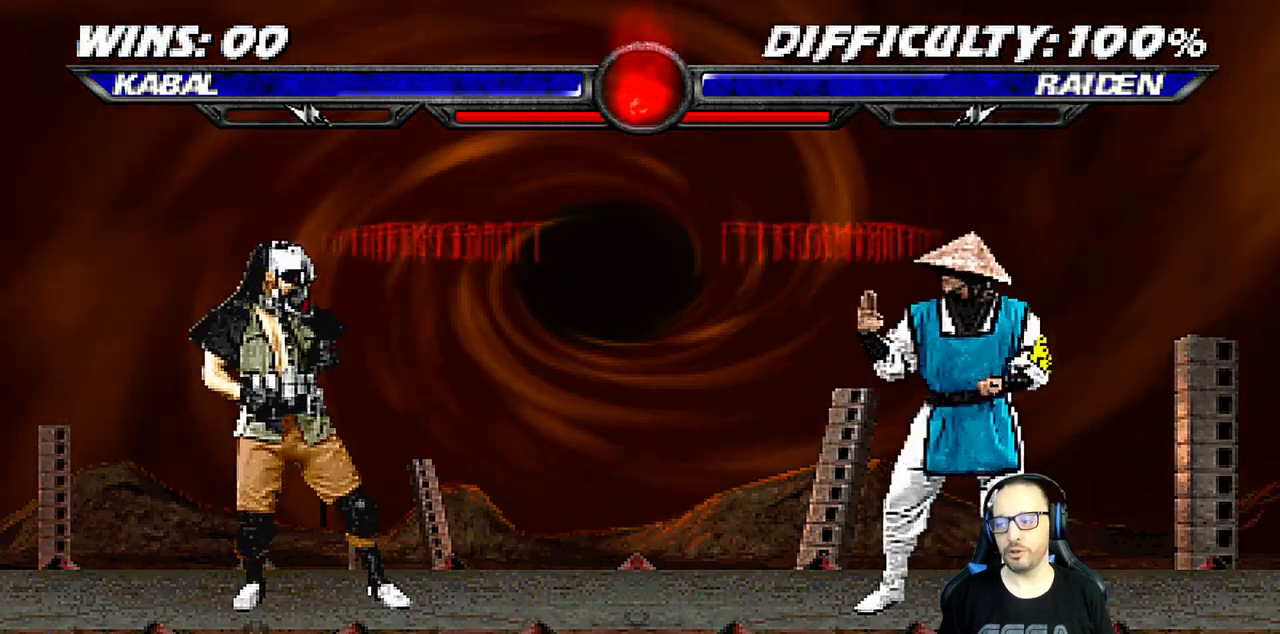
{"buttons": ["R1"], "left_stick": "center", "right_stick": "center", "events": [[17, "R1", "down"], [217, "R1", "up"], [433, "R1", "down"]]}
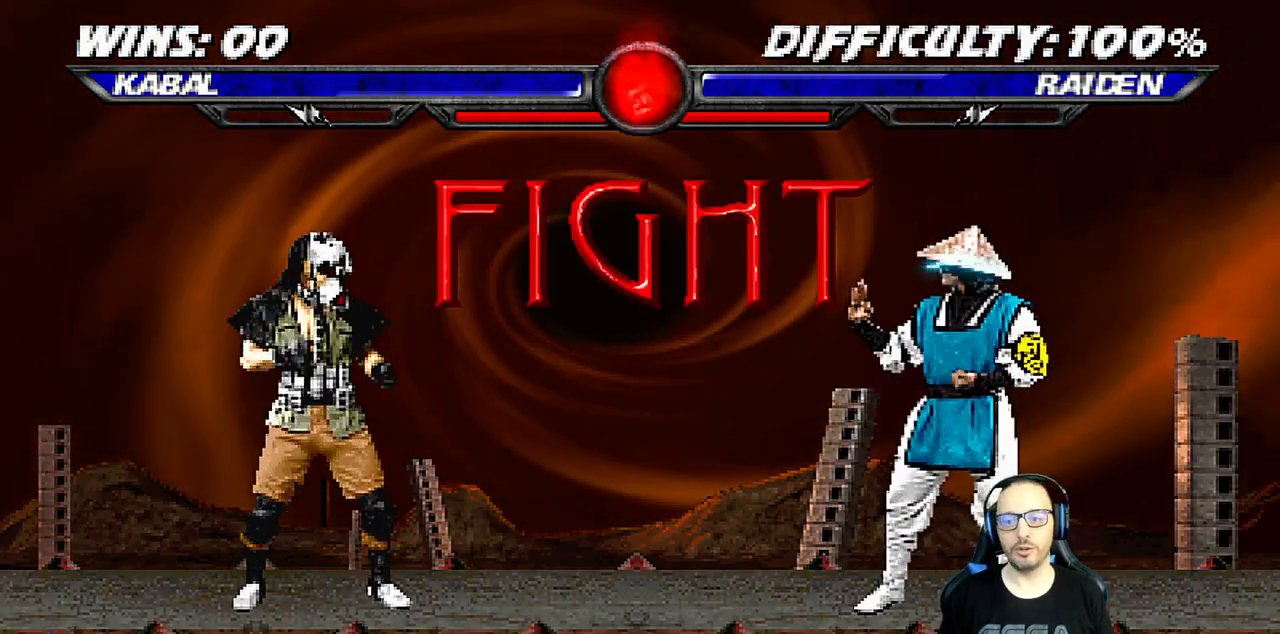
{"buttons": [], "left_stick": "center", "right_stick": "center", "events": [[100, "R1", "up"]]}
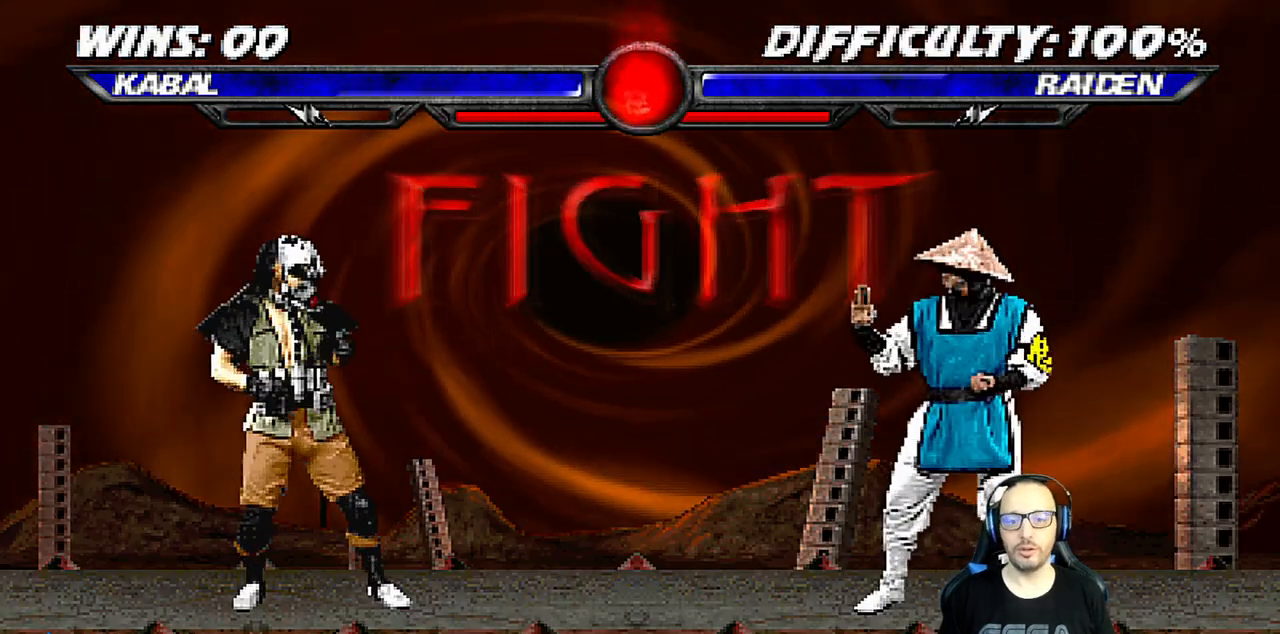
{"buttons": ["L1", "R1", "DPAD_DOWN", "DPAD_LEFT"], "left_stick": "center", "right_stick": "center", "events": [[133, "DPAD_DOWN", "down"], [167, "DPAD_LEFT", "down"], [167, "L1", "down"], [250, "R1", "down"]]}
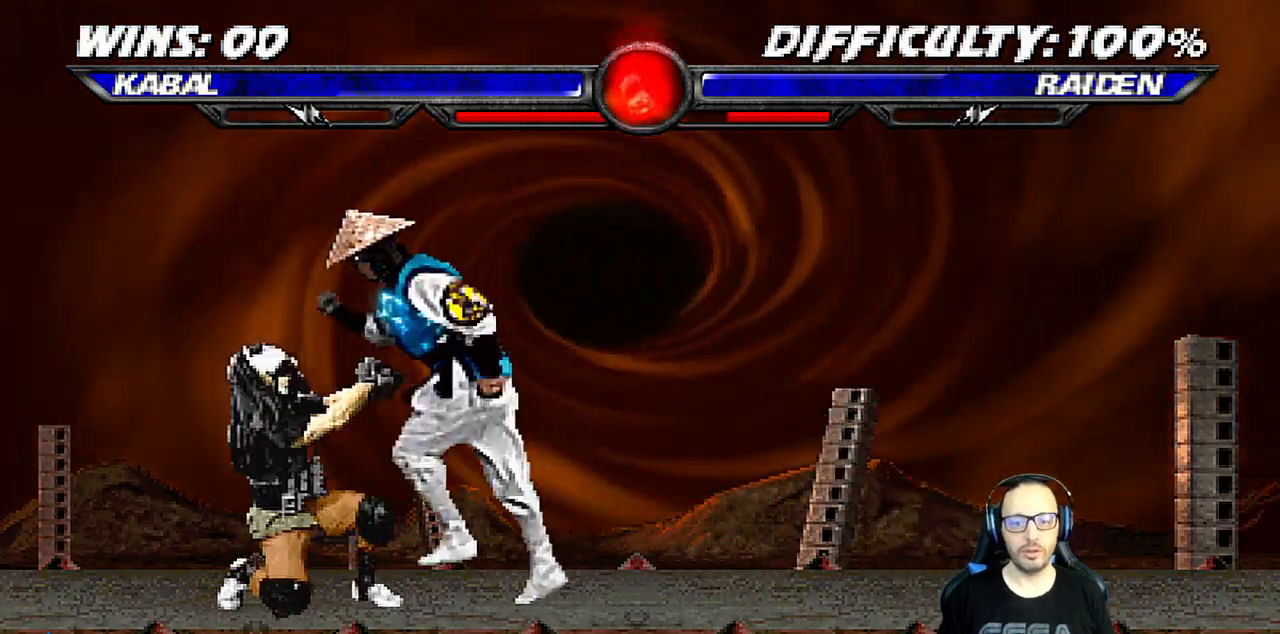
{"buttons": ["L1", "R1", "DPAD_DOWN", "DPAD_LEFT"], "left_stick": "center", "right_stick": "center", "events": []}
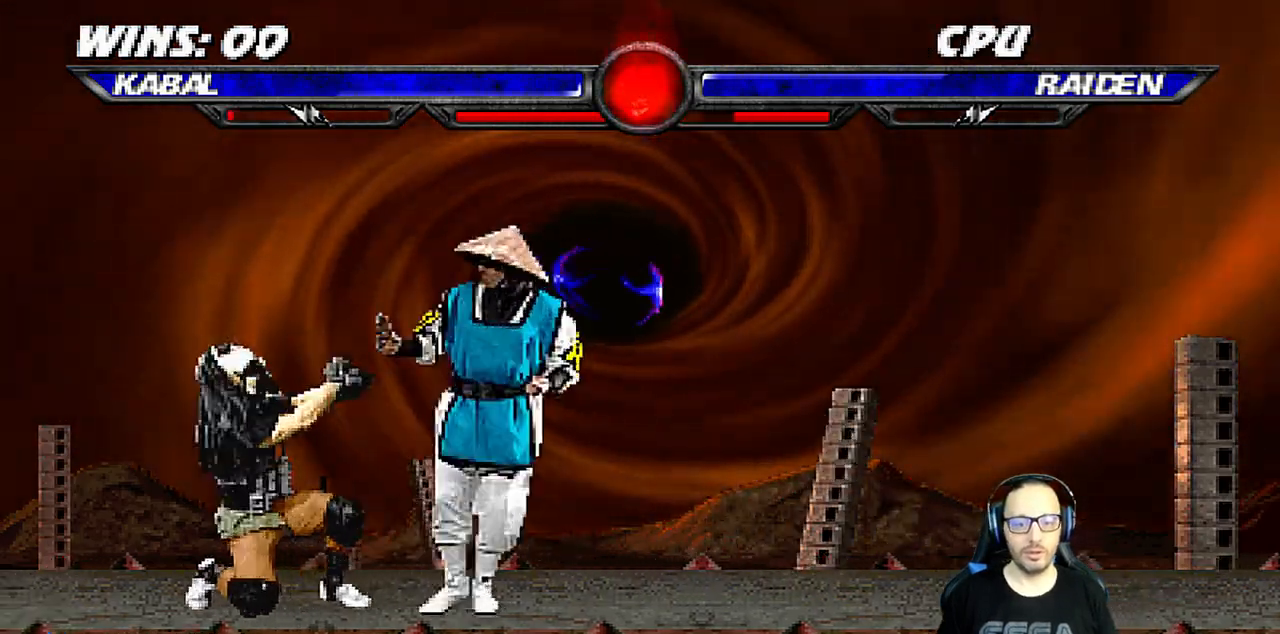
{"buttons": [], "left_stick": "center", "right_stick": "center", "events": [[450, "DPAD_LEFT", "up"], [483, "DPAD_DOWN", "up"], [483, "L1", "up"], [483, "R1", "up"]]}
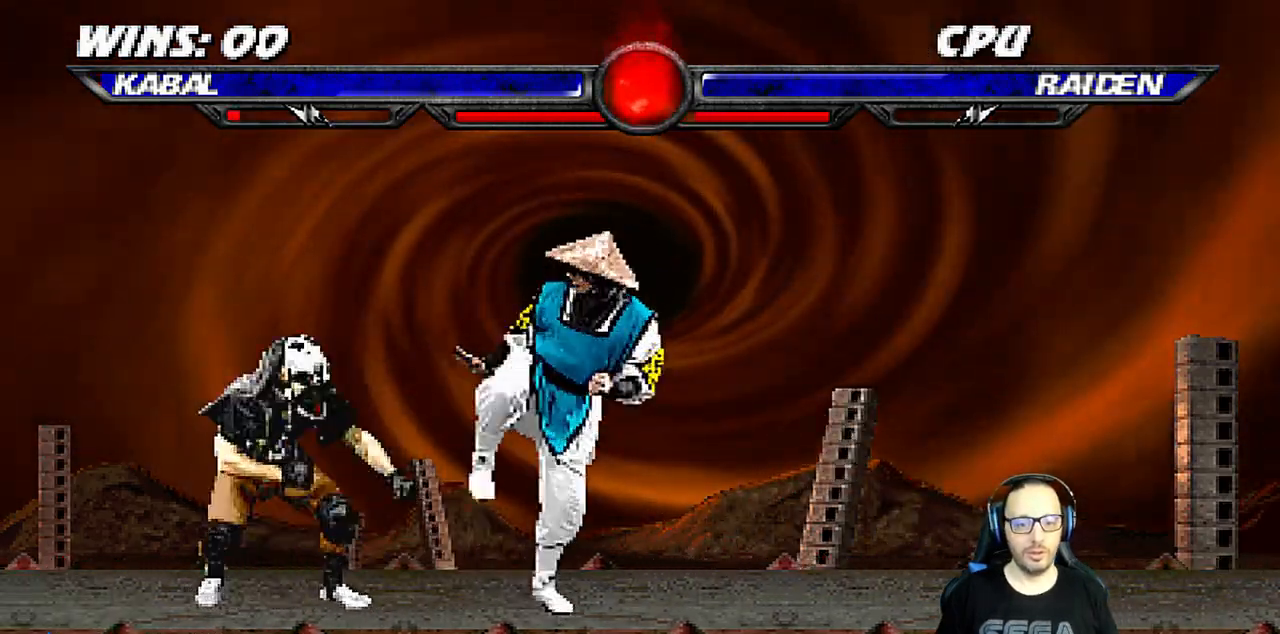
{"buttons": ["L1", "DPAD_DOWN"], "left_stick": "center", "right_stick": "center", "events": [[50, "DPAD_RIGHT", "down"], [50, "L1", "down"], [67, "DPAD_UP", "down"], [433, "DPAD_RIGHT", "up"], [433, "DPAD_UP", "up"], [500, "DPAD_DOWN", "down"]]}
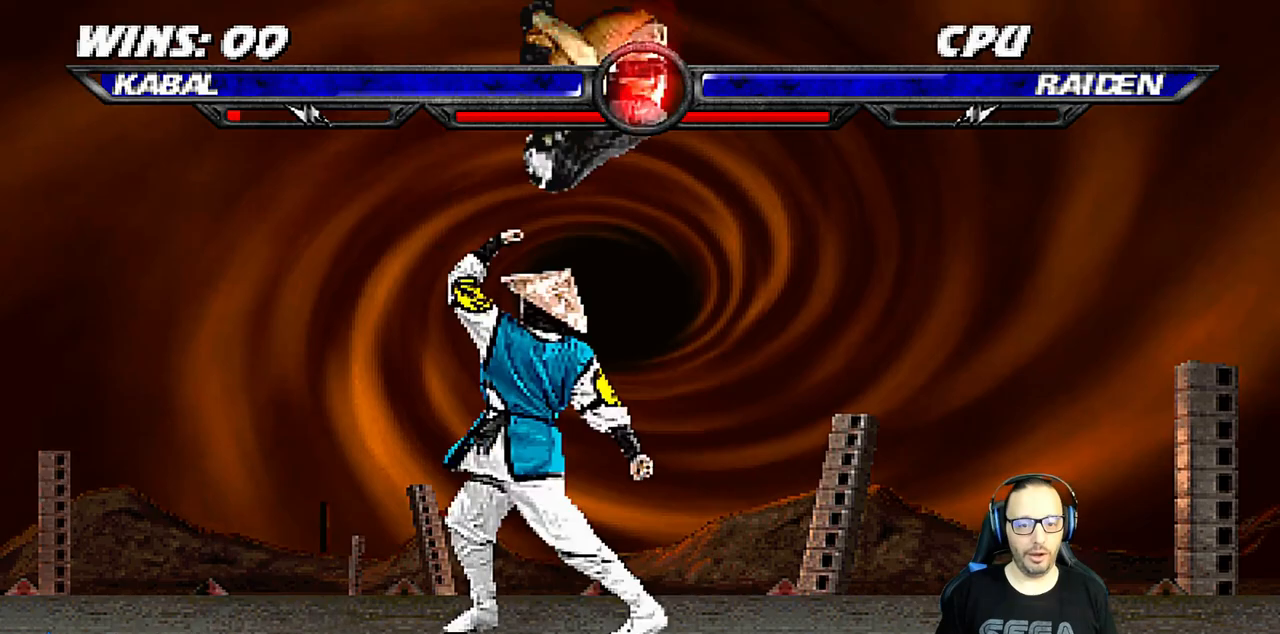
{"buttons": ["L1", "DPAD_DOWN"], "left_stick": "center", "right_stick": "center", "events": [[17, "SQUARE", "down"], [133, "SQUARE", "up"], [217, "SQUARE", "down"], [300, "SQUARE", "up"], [367, "SQUARE", "down"], [467, "SQUARE", "up"]]}
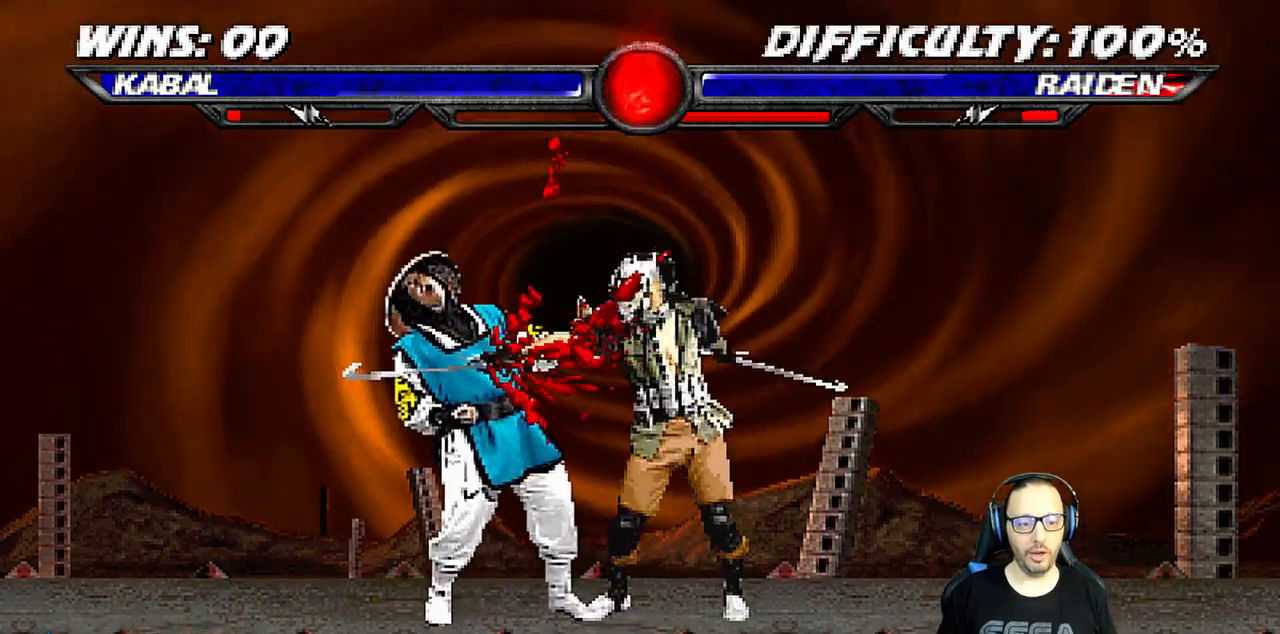
{"buttons": [], "left_stick": "center", "right_stick": "center", "events": [[33, "SQUARE", "down"], [100, "SQUARE", "up"], [167, "SQUARE", "down"], [200, "DPAD_RIGHT", "down"], [283, "DPAD_RIGHT", "up"], [317, "DPAD_DOWN", "up"], [333, "L1", "up"], [500, "SQUARE", "up"]]}
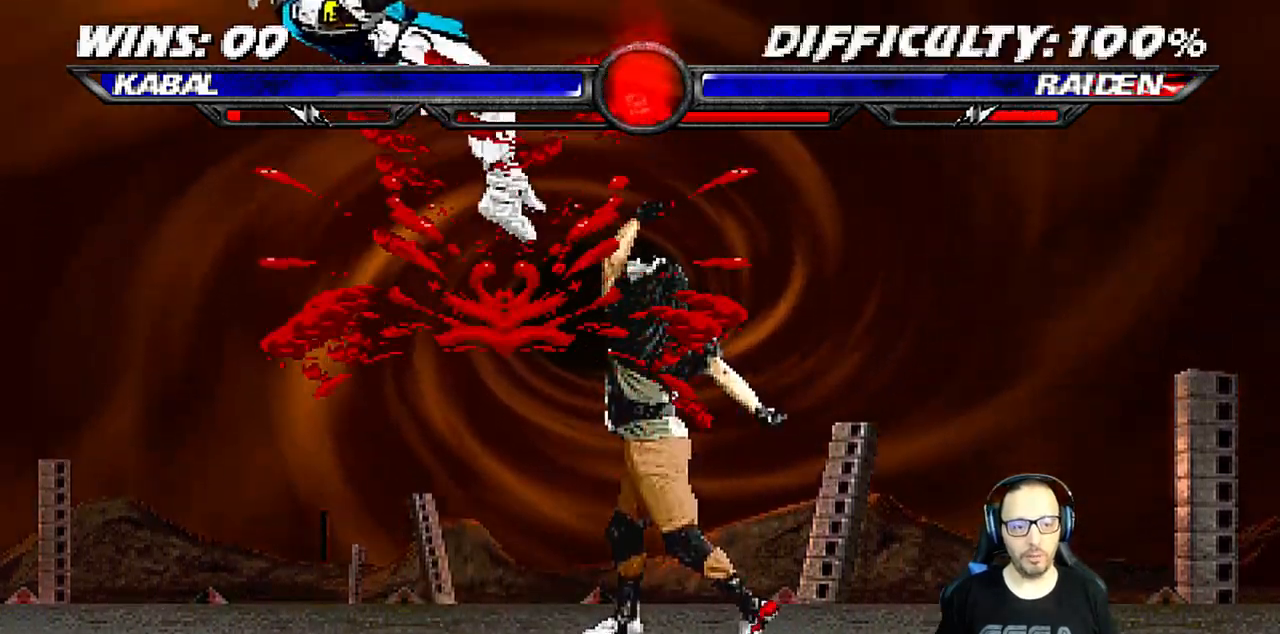
{"buttons": ["DPAD_RIGHT"], "left_stick": "center", "right_stick": "center", "events": [[150, "DPAD_LEFT", "down"], [150, "DPAD_UP", "down"], [150, "L1", "down"], [267, "DPAD_LEFT", "up"], [267, "DPAD_UP", "up"], [267, "SQUARE", "down"], [283, "L1", "up"], [333, "DPAD_RIGHT", "down"], [333, "SQUARE", "up"], [417, "SQUARE", "down"], [433, "DPAD_RIGHT", "up"], [483, "DPAD_RIGHT", "down"], [483, "SQUARE", "up"]]}
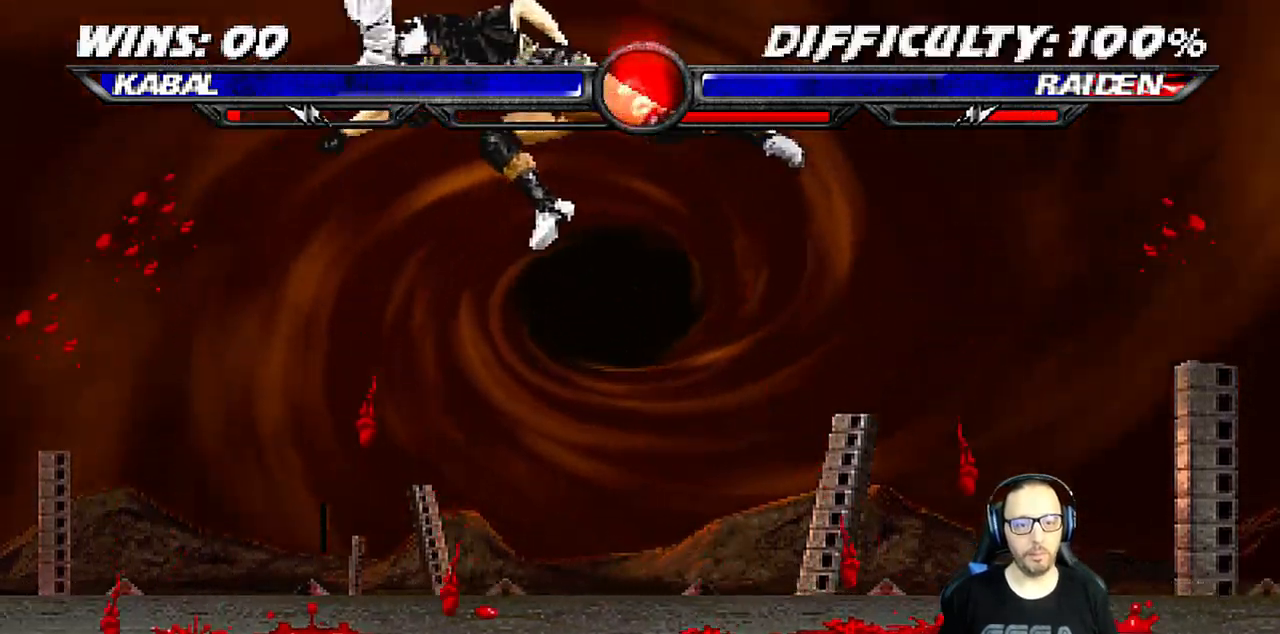
{"buttons": ["DPAD_RIGHT"], "left_stick": "center", "right_stick": "center", "events": [[67, "SQUARE", "down"], [83, "DPAD_RIGHT", "up"], [100, "DPAD_RIGHT", "down"], [117, "SQUARE", "up"], [200, "SQUARE", "down"], [250, "SQUARE", "up"], [300, "SQUARE", "down"], [350, "DPAD_RIGHT", "up"], [483, "SQUARE", "up"], [500, "DPAD_RIGHT", "down"]]}
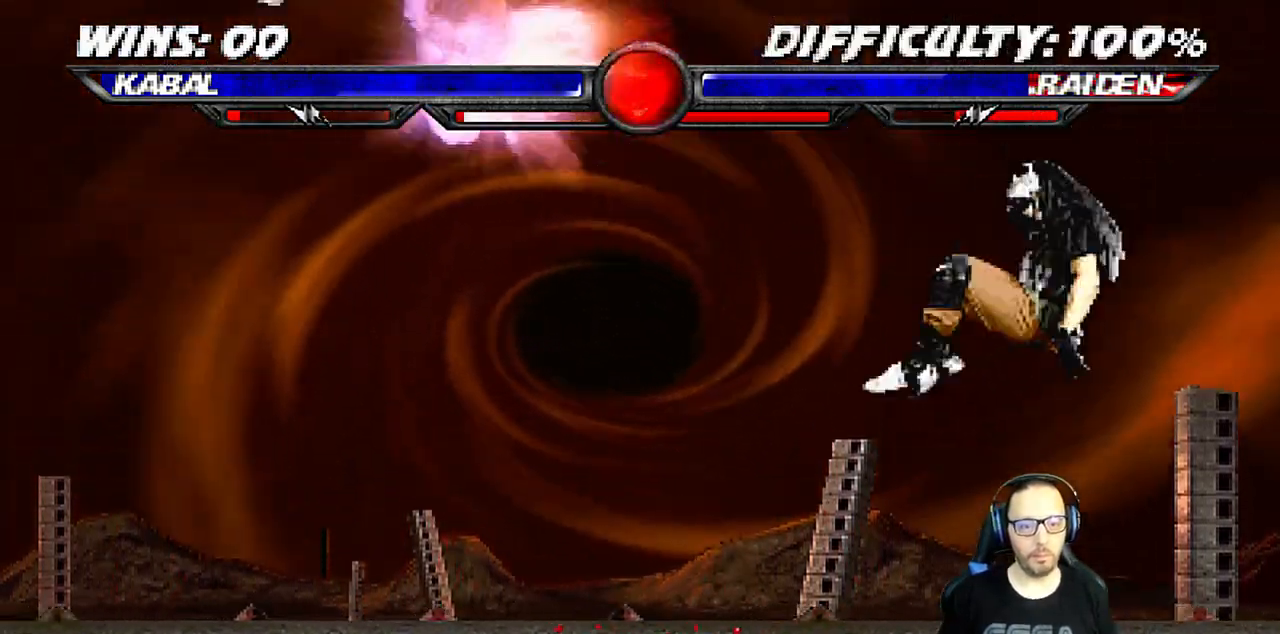
{"buttons": ["CIRCLE", "L1", "DPAD_RIGHT"], "left_stick": "center", "right_stick": "center", "events": [[33, "L1", "down"], [200, "CIRCLE", "down"], [300, "CIRCLE", "up"], [367, "CIRCLE", "down"]]}